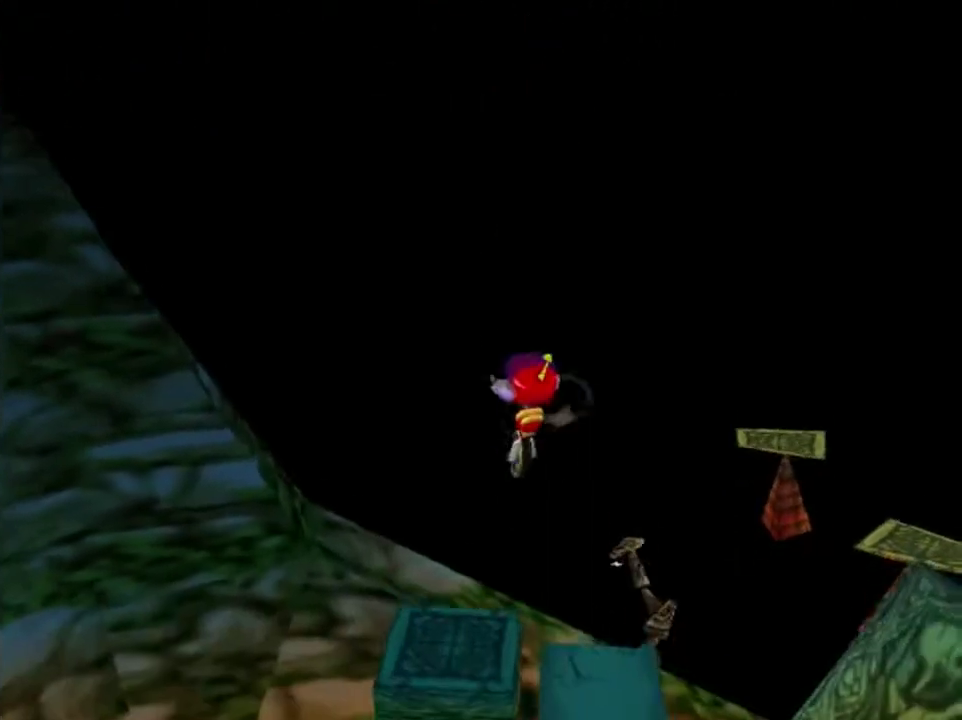
Gameplay with a controller (Nintendo layout); each line is a JSON object with the inputs held at the frame after it (dt_ms = milliseconds from this image to that frame). "button_events" lists button changes between this image and that frame as [ms after this image, input, new state], when the widget could be followed in between (sticks are given only as held states). This overlay highlights the sticks when they move; stick clicks (L3) are not distinguishable. Not read: L3 R3.
{"dt_ms": 500, "buttons": ["A"], "left_stick": "up", "button_events": [[433, "A", "down"]]}
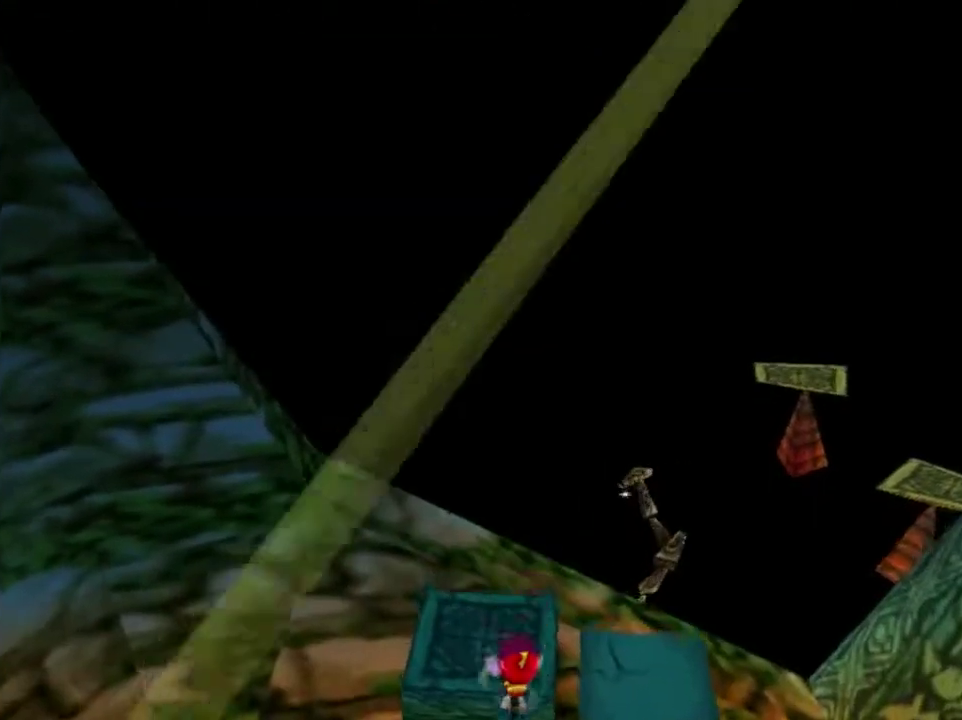
{"dt_ms": 701, "buttons": [], "left_stick": "up", "button_events": [[701, "A", "up"]]}
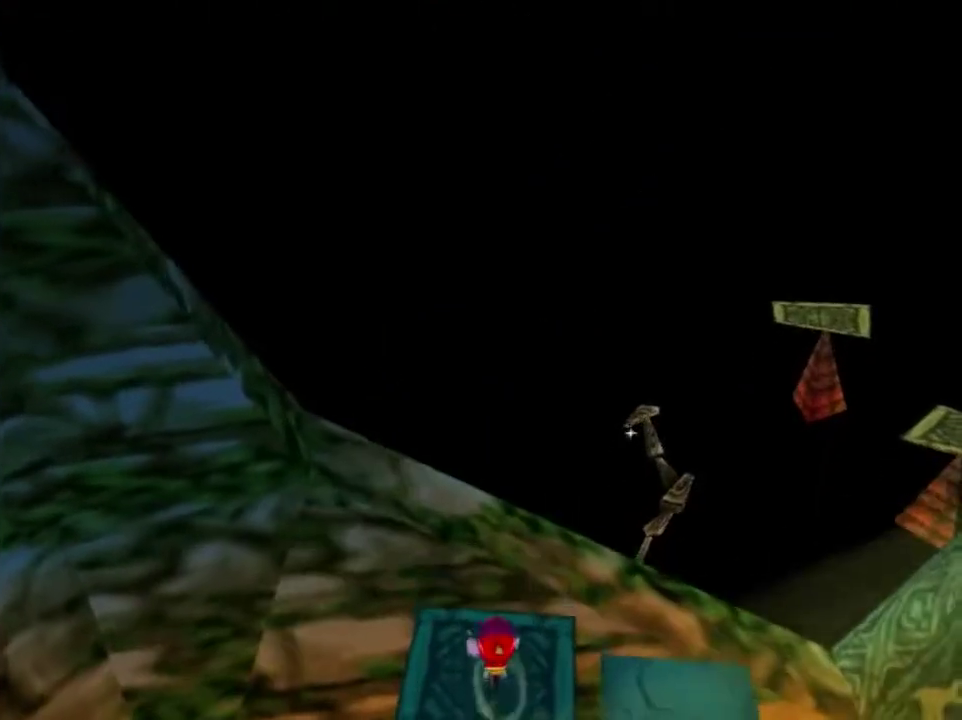
{"dt_ms": 400, "buttons": ["C_LEFT"], "left_stick": "center", "button_events": [[167, "C_LEFT", "down"], [267, "C_LEFT", "up"], [367, "C_LEFT", "down"]]}
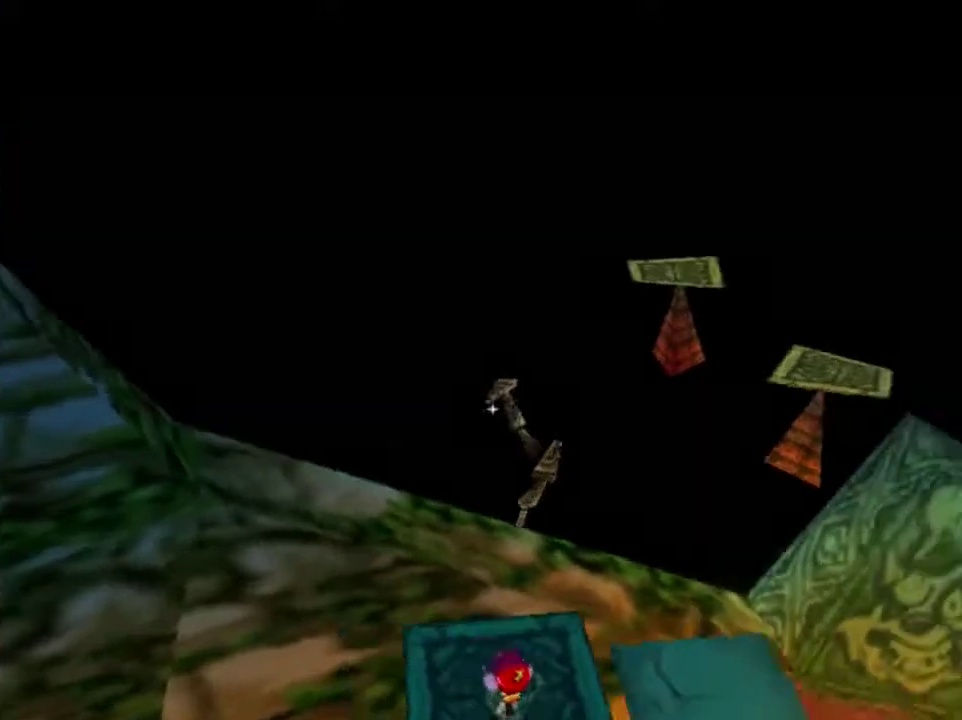
{"dt_ms": 401, "buttons": [], "left_stick": "center", "button_events": [[67, "C_LEFT", "up"]]}